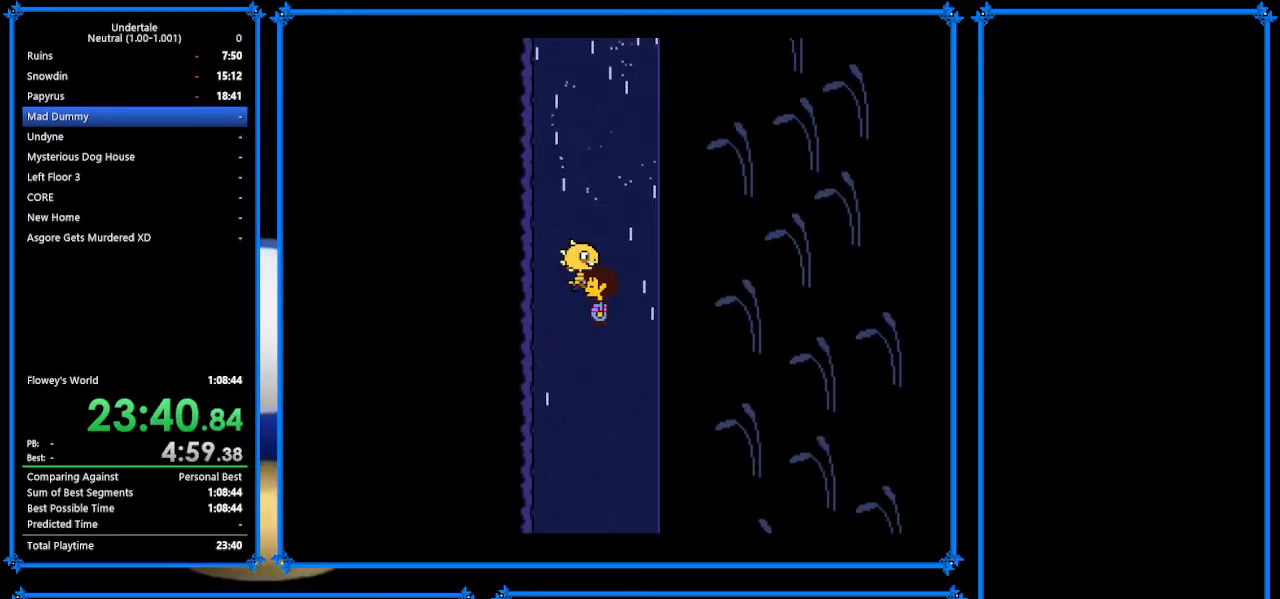
Gameplay with keyboard; each line is a JSON object with the keys held at the frame after it. "events" lists presses ("down") and releases ("up") of "c", "ctrl_r", "down", "escape", "left", "return", "right", "shift", "tab", "up", "x" and "z" between this image and that frame as [ms after this image, input, new state], when the widget could be followed in between. No other keys are recorded. Mouse input is not recorded.
{"keys": ["down", "left", "right"], "events": [[33, "left", "up"], [133, "left", "down"], [267, "left", "up"], [367, "left", "down"], [467, "left", "up"], [500, "left", "down"]]}
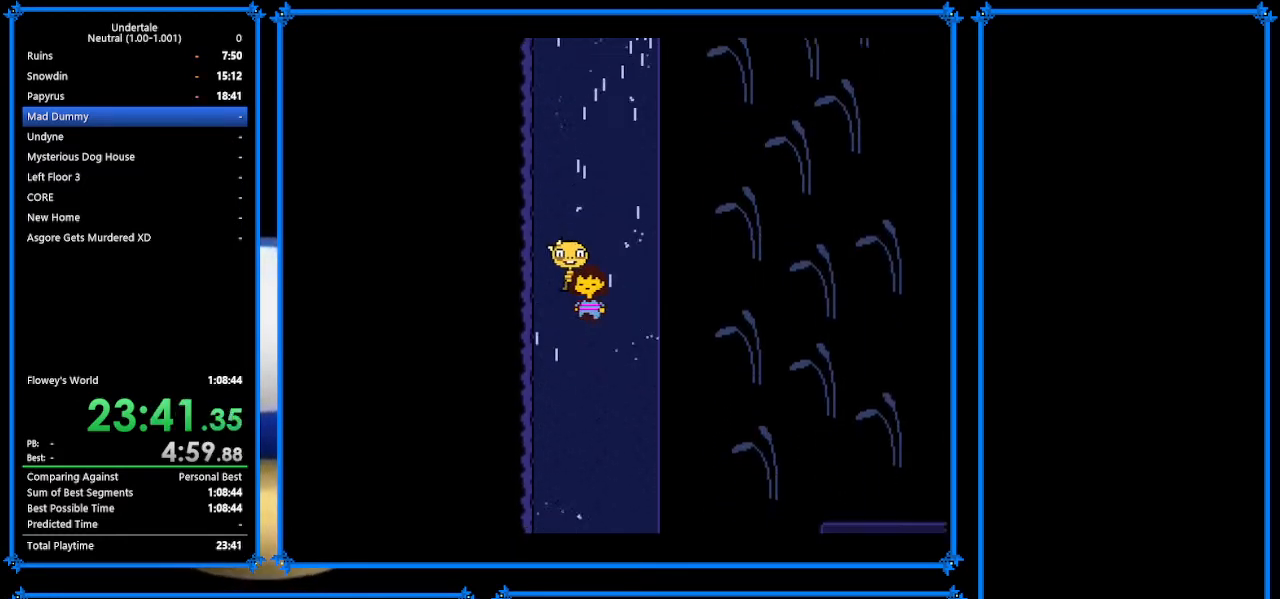
{"keys": ["down", "right"], "events": [[100, "left", "up"], [233, "left", "down"], [300, "left", "up"], [400, "left", "down"], [467, "left", "up"]]}
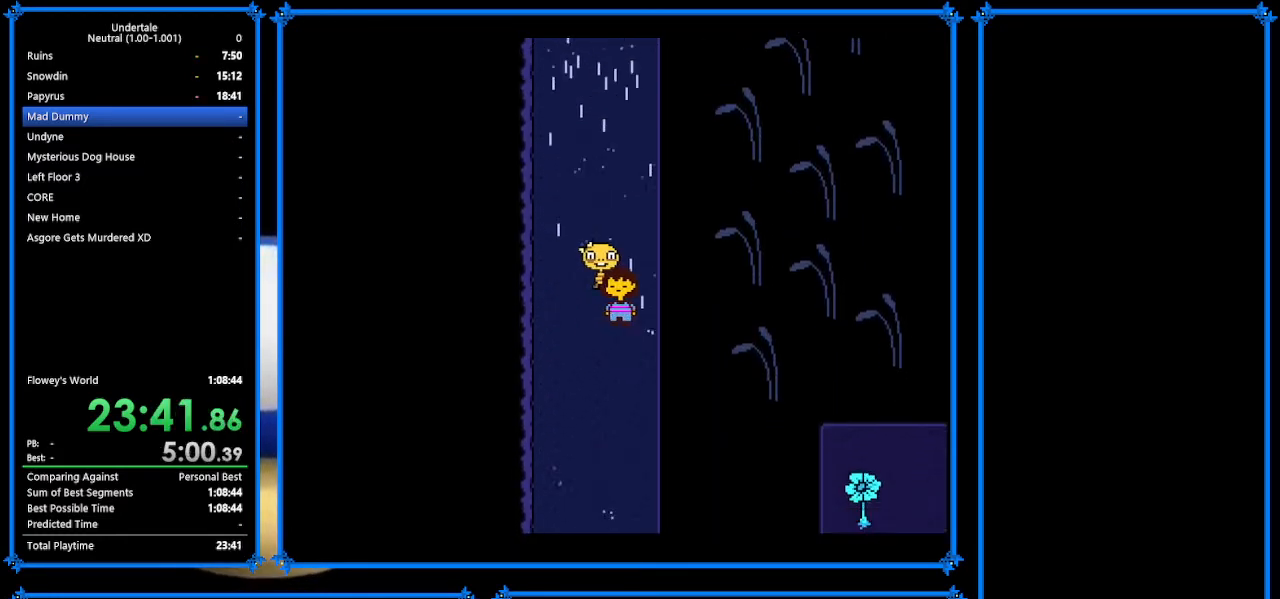
{"keys": ["down"], "events": [[500, "right", "up"]]}
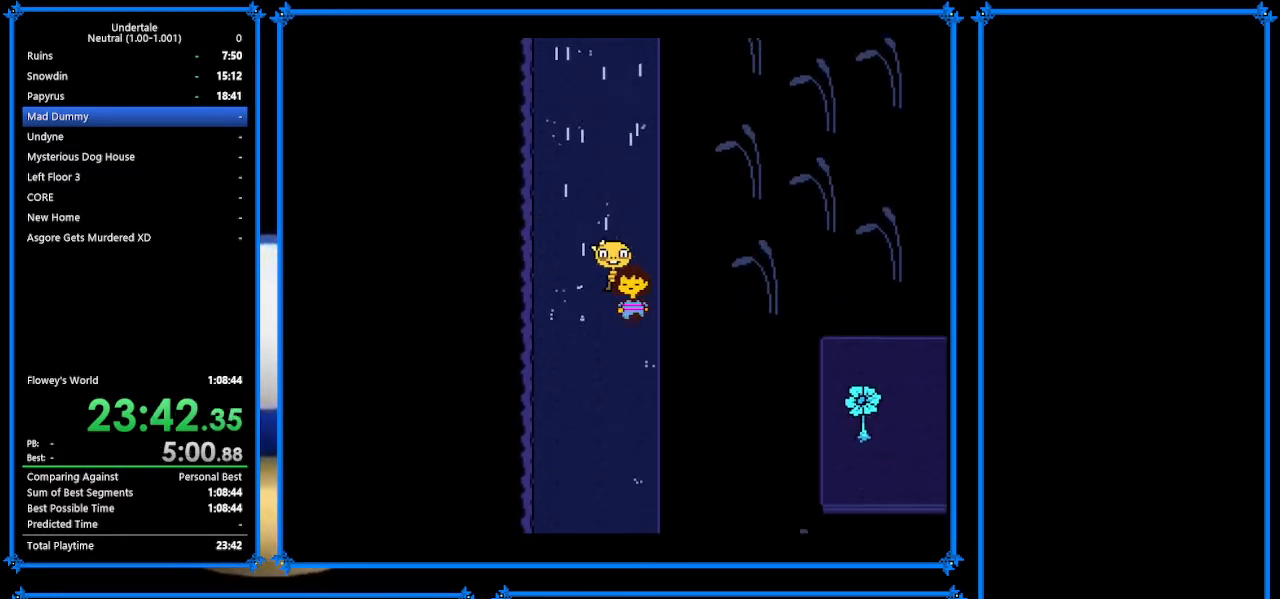
{"keys": ["down"], "events": []}
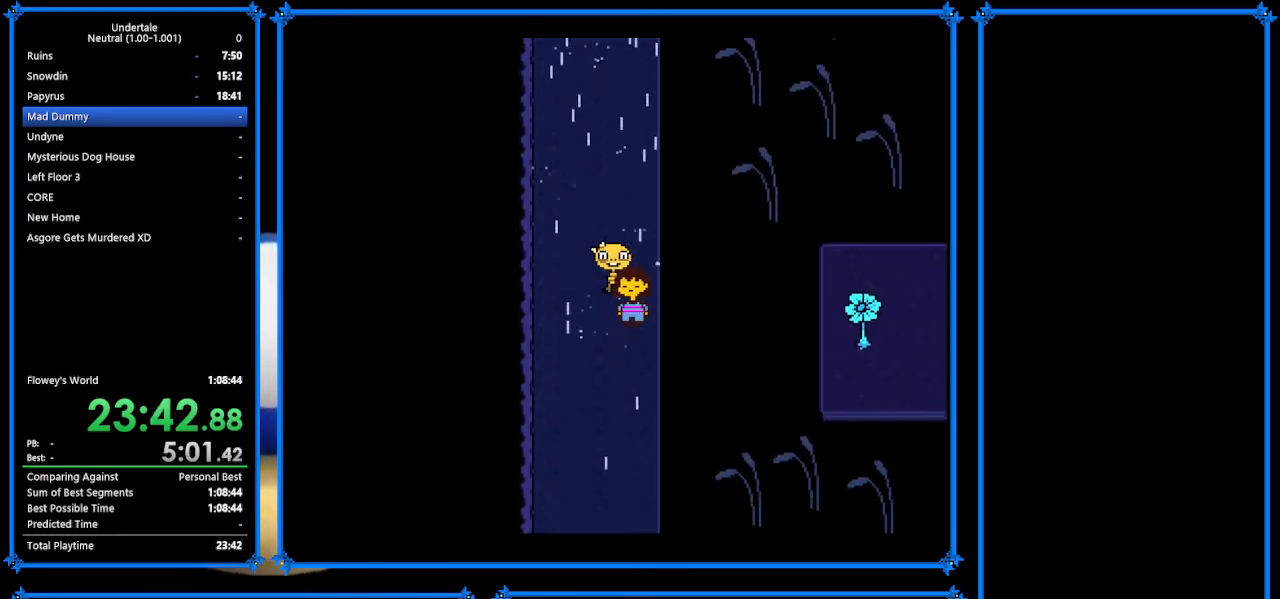
{"keys": ["down"], "events": []}
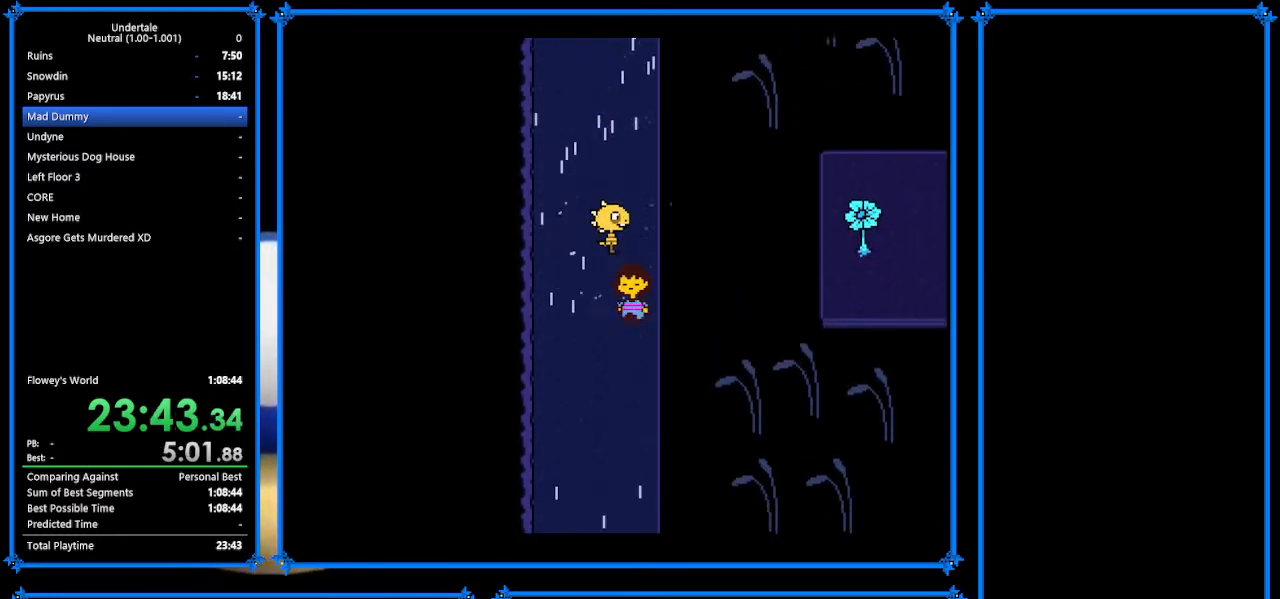
{"keys": ["c", "down"], "events": [[433, "c", "down"]]}
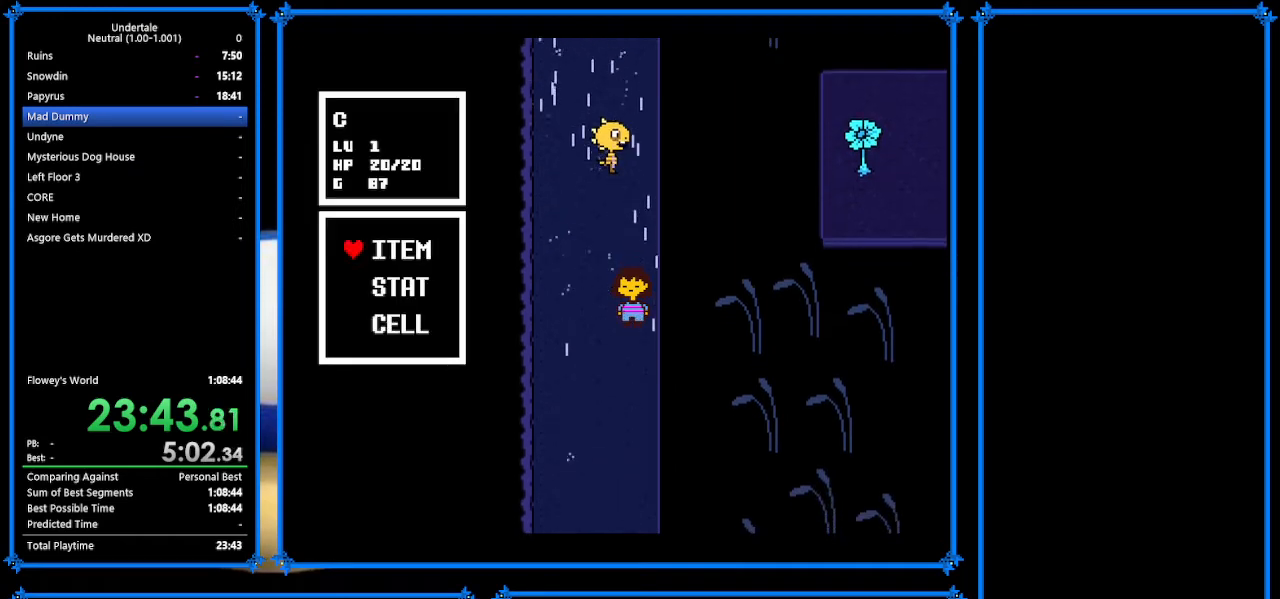
{"keys": ["down", "return", "x", "z"], "events": [[67, "c", "up"], [100, "z", "down"], [167, "return", "down"], [200, "return", "up"], [200, "z", "up"], [233, "z", "down"], [300, "return", "down"], [400, "z", "up"], [433, "return", "up"], [467, "z", "down"], [500, "return", "down"], [500, "x", "down"]]}
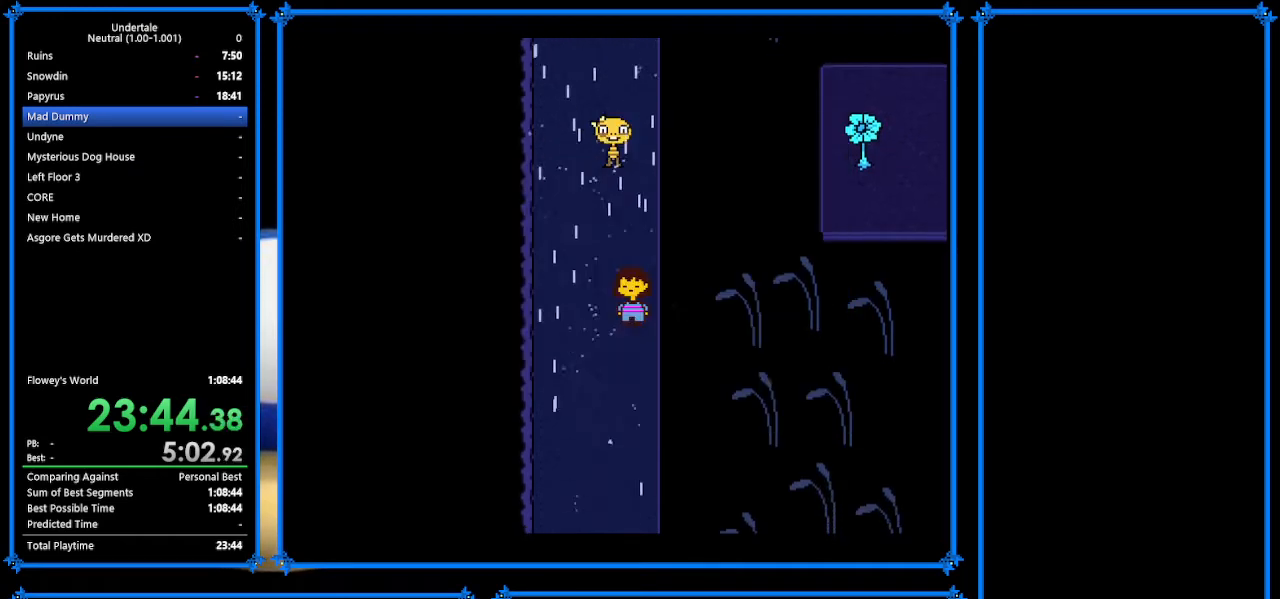
{"keys": ["down"], "events": [[33, "return", "up"], [33, "z", "up"], [67, "x", "up"], [133, "shift", "down"], [167, "shift", "up"], [300, "z", "down"], [333, "return", "down"], [367, "return", "up"], [367, "shift", "down"], [367, "x", "down"], [367, "z", "up"], [467, "shift", "up"], [467, "x", "up"]]}
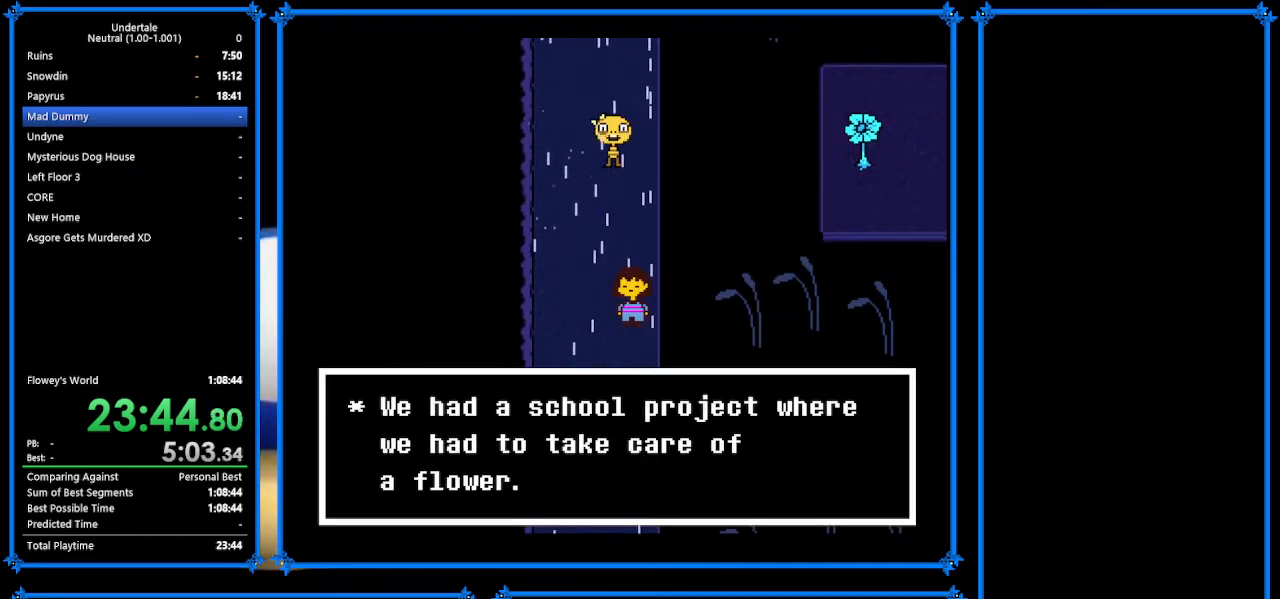
{"keys": ["down", "z"], "events": [[67, "return", "down"], [67, "shift", "down"], [67, "x", "down"], [67, "z", "down"], [133, "return", "up"], [133, "z", "up"], [167, "shift", "up"], [167, "x", "up"], [267, "return", "down"], [267, "z", "down"], [367, "return", "up"], [367, "shift", "down"], [367, "z", "up"], [467, "shift", "up"], [500, "z", "down"]]}
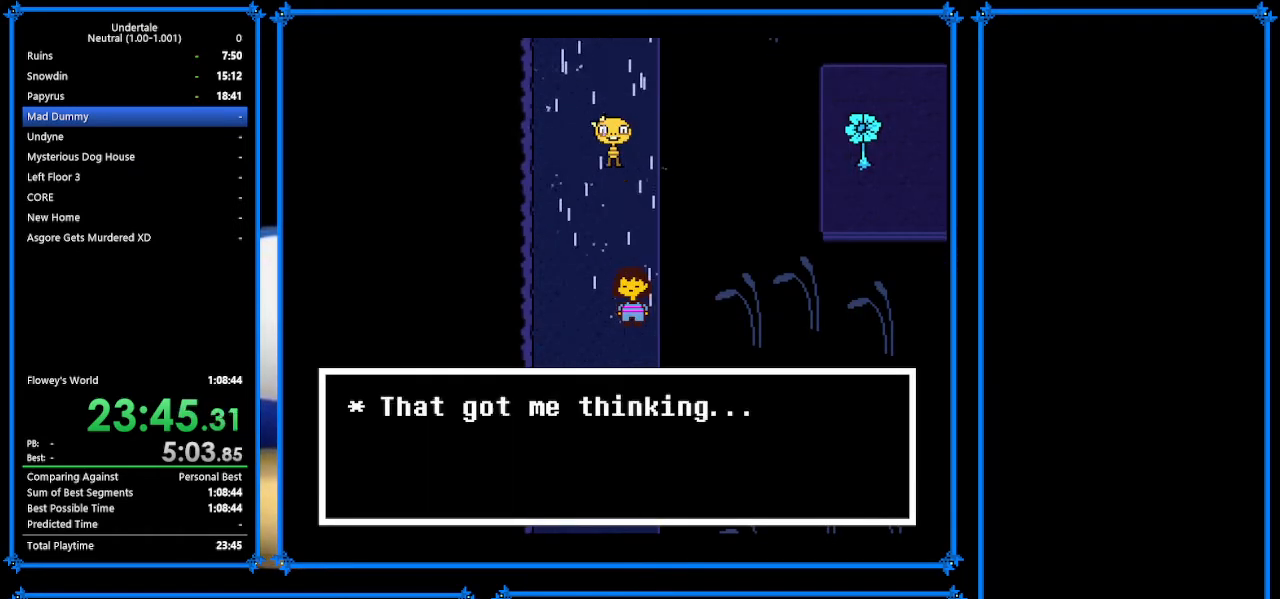
{"keys": ["down", "x"], "events": [[33, "return", "down"], [33, "x", "down"], [100, "shift", "down"], [100, "x", "up"], [100, "z", "up"], [133, "return", "up"], [133, "shift", "up"], [200, "z", "down"], [267, "x", "down"], [300, "return", "down"], [300, "z", "up"], [367, "x", "up"], [400, "return", "up"], [400, "shift", "down"], [467, "shift", "up"], [467, "z", "down"], [500, "x", "down"], [500, "z", "up"]]}
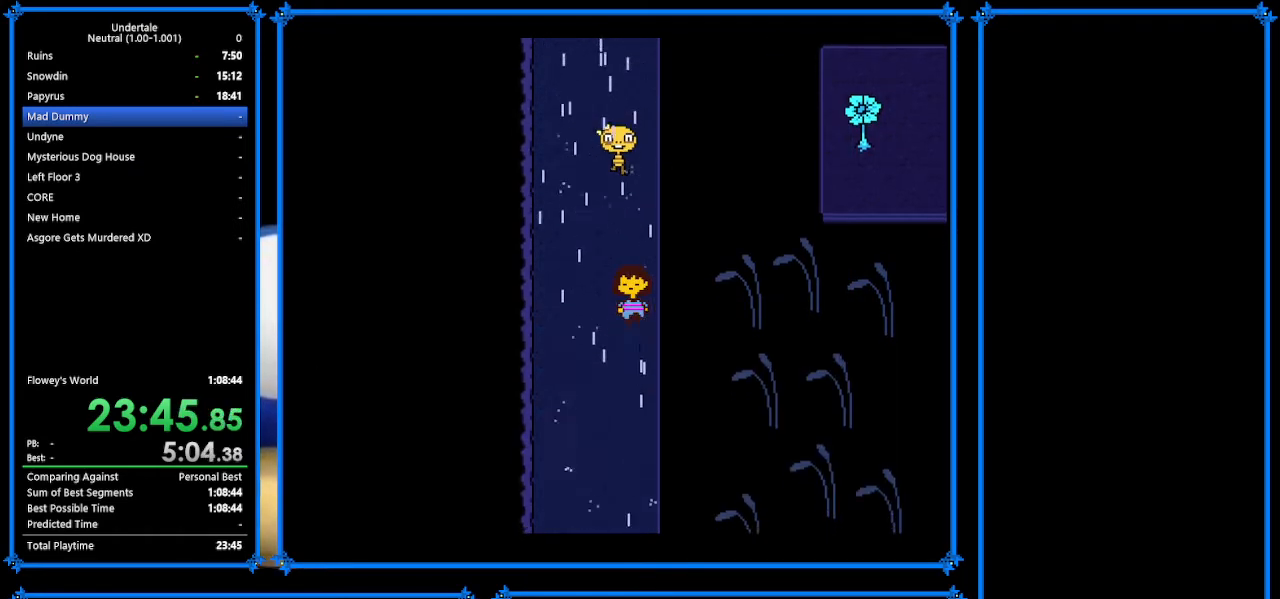
{"keys": ["down"], "events": [[33, "return", "down"], [100, "shift", "down"], [100, "x", "up"], [133, "return", "up"], [133, "z", "down"], [200, "shift", "up"], [200, "x", "down"], [200, "z", "up"], [267, "return", "down"], [267, "x", "up"], [300, "return", "up"], [300, "shift", "down"], [367, "shift", "up"], [367, "z", "down"], [467, "z", "up"]]}
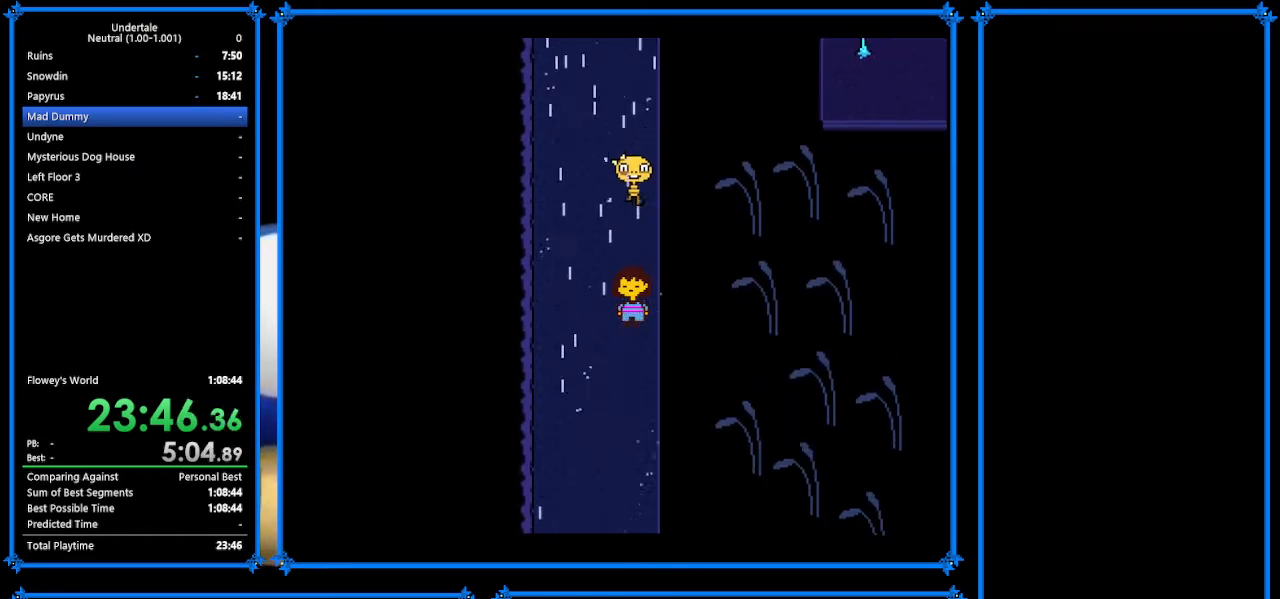
{"keys": ["down"], "events": []}
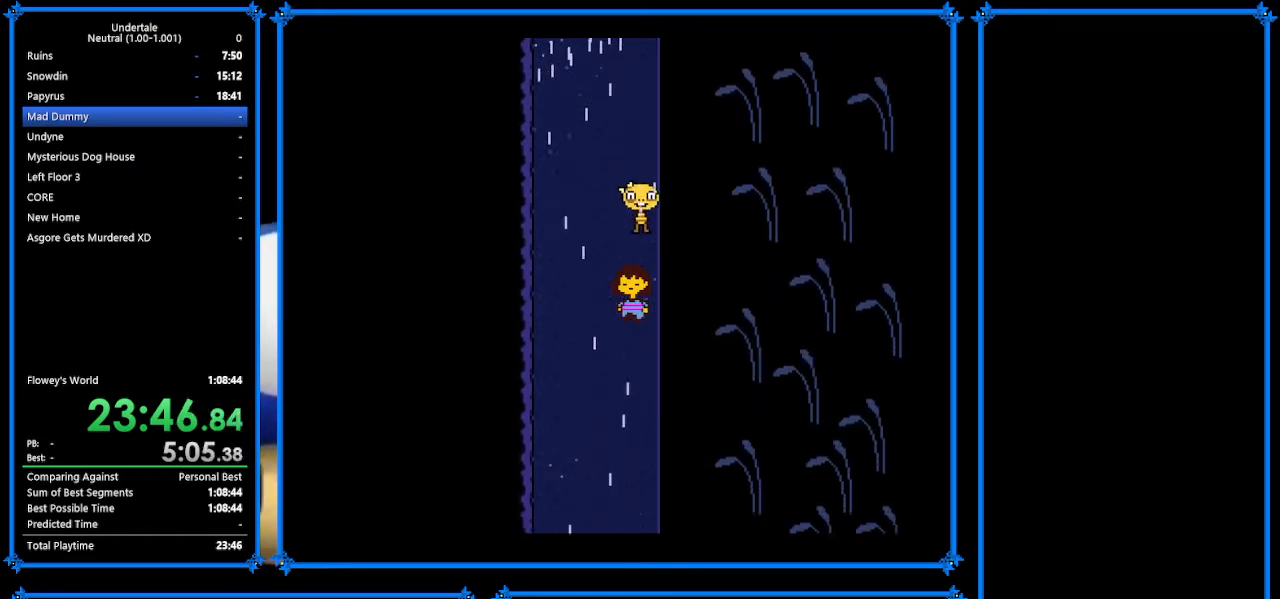
{"keys": ["down"], "events": []}
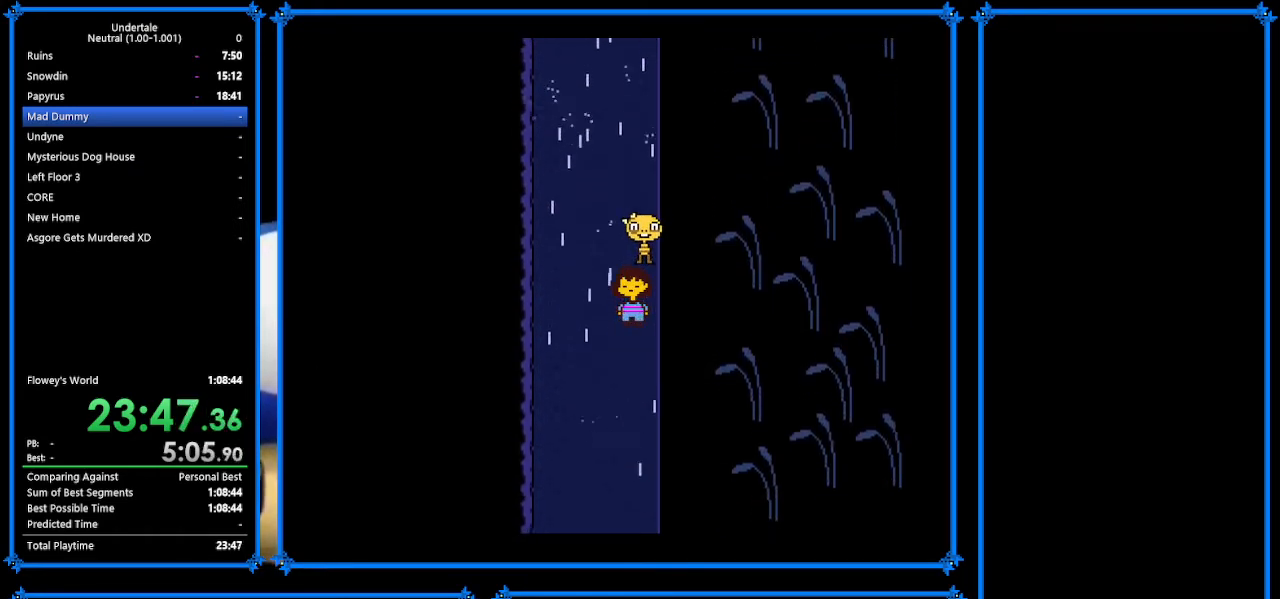
{"keys": ["down", "right"], "events": [[67, "right", "down"]]}
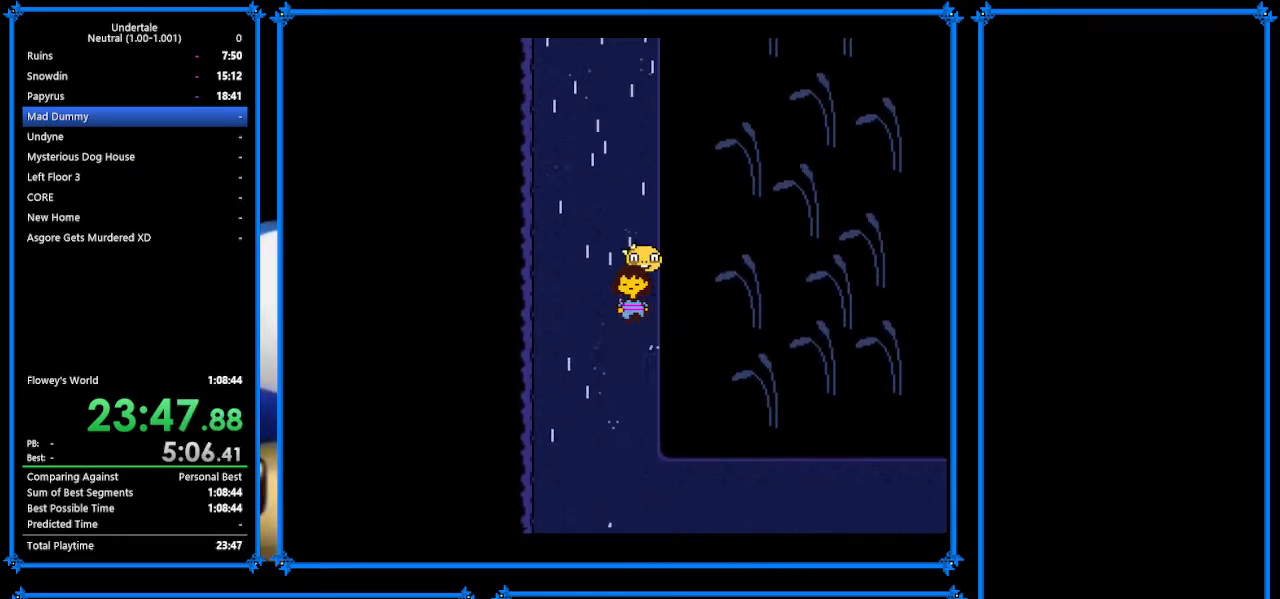
{"keys": ["down", "right"], "events": []}
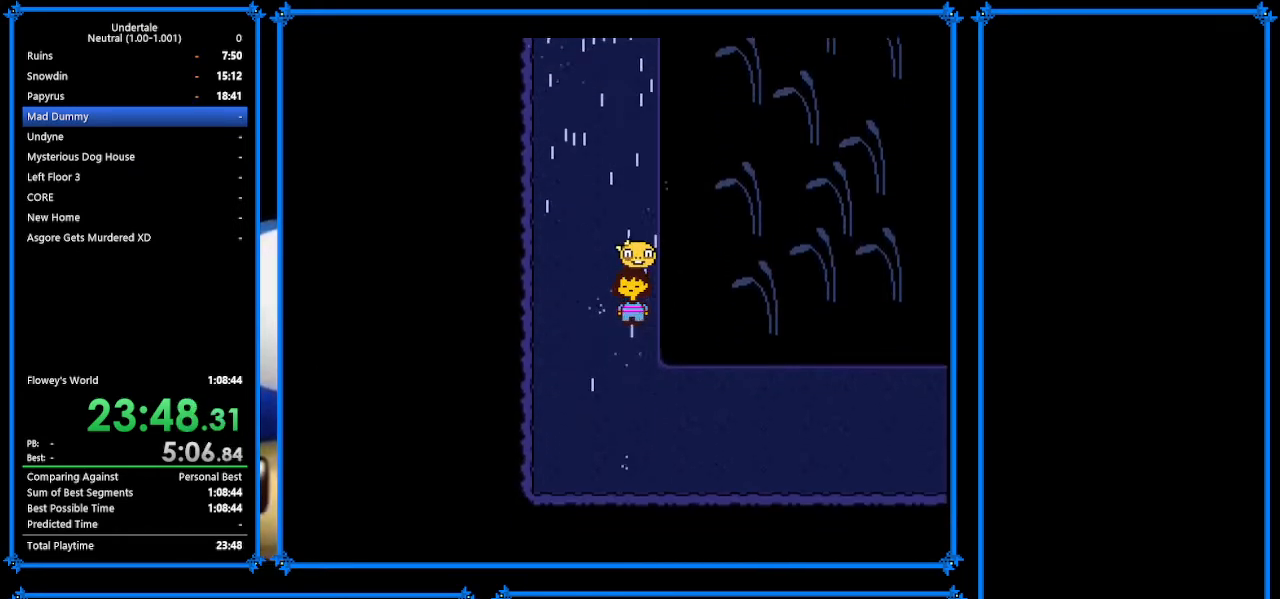
{"keys": ["down", "right"], "events": []}
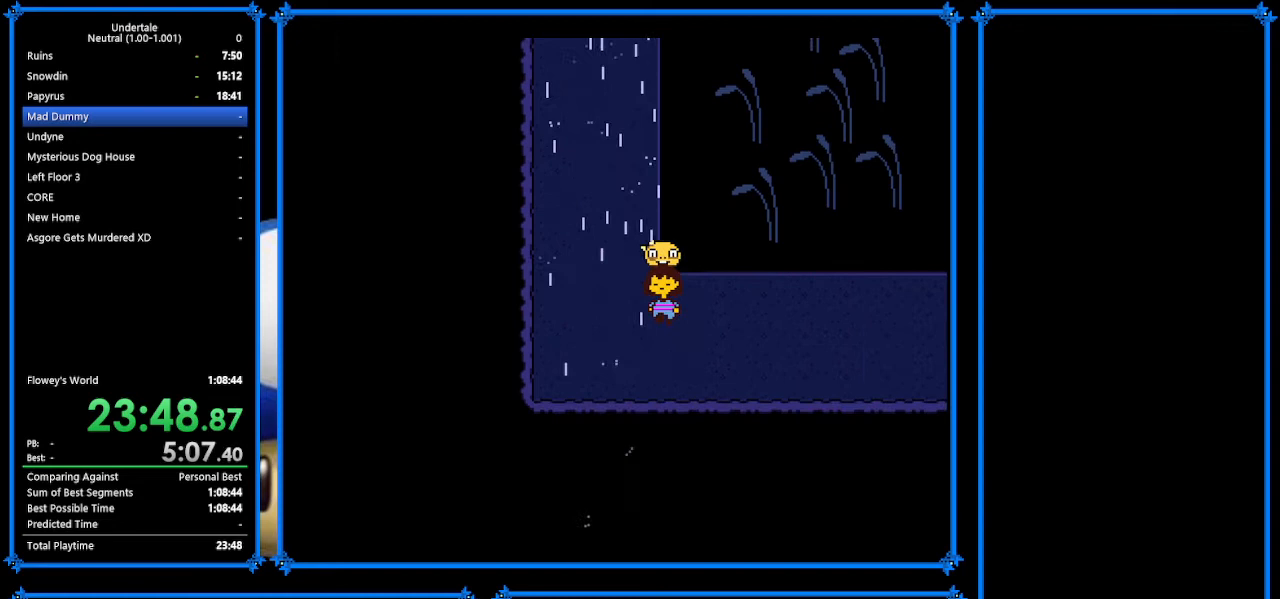
{"keys": ["return", "right", "shift", "x"], "events": [[100, "down", "up"], [133, "z", "down"], [233, "x", "down"], [300, "shift", "down"], [300, "x", "up"], [300, "z", "up"], [333, "shift", "up"], [400, "return", "down"], [400, "z", "down"], [433, "x", "down"], [500, "shift", "down"], [500, "z", "up"]]}
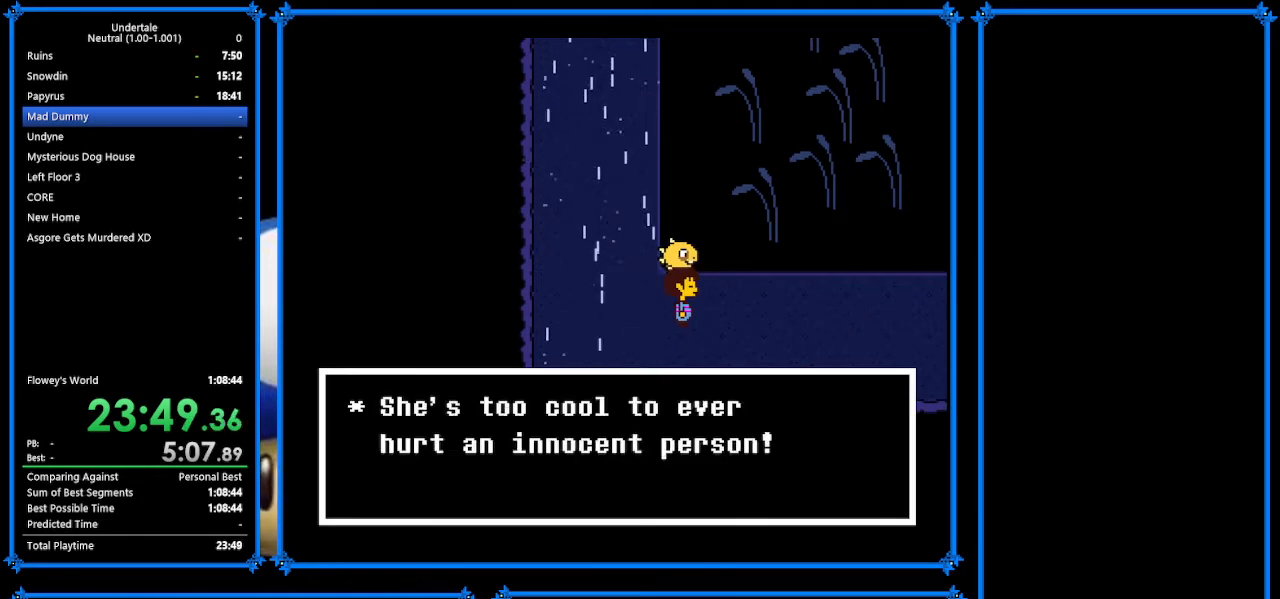
{"keys": ["return", "right", "shift"], "events": [[67, "return", "up"], [67, "x", "up"], [100, "shift", "up"], [167, "z", "down"], [200, "return", "down"], [200, "x", "down"], [233, "shift", "down"], [233, "z", "up"], [300, "return", "up"], [300, "shift", "up"], [300, "x", "up"], [367, "return", "down"], [367, "z", "down"], [400, "x", "down"], [500, "shift", "down"], [500, "x", "up"], [500, "z", "up"]]}
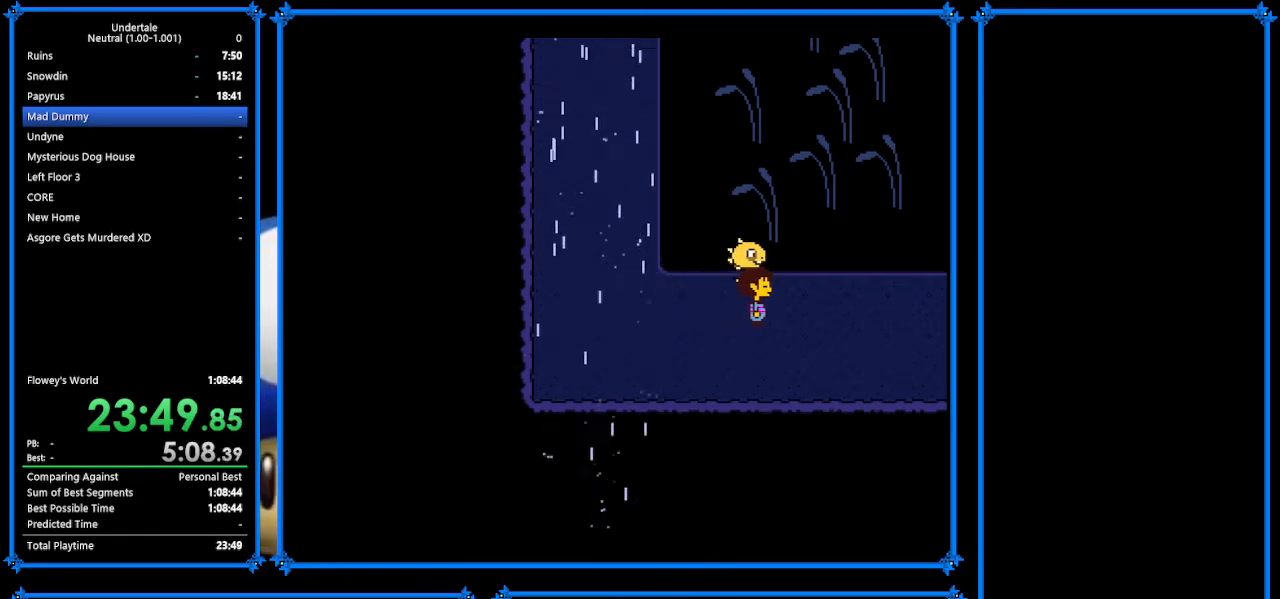
{"keys": ["down", "right", "up"], "events": [[67, "return", "up"], [100, "shift", "up"], [200, "up", "down"], [233, "down", "down"]]}
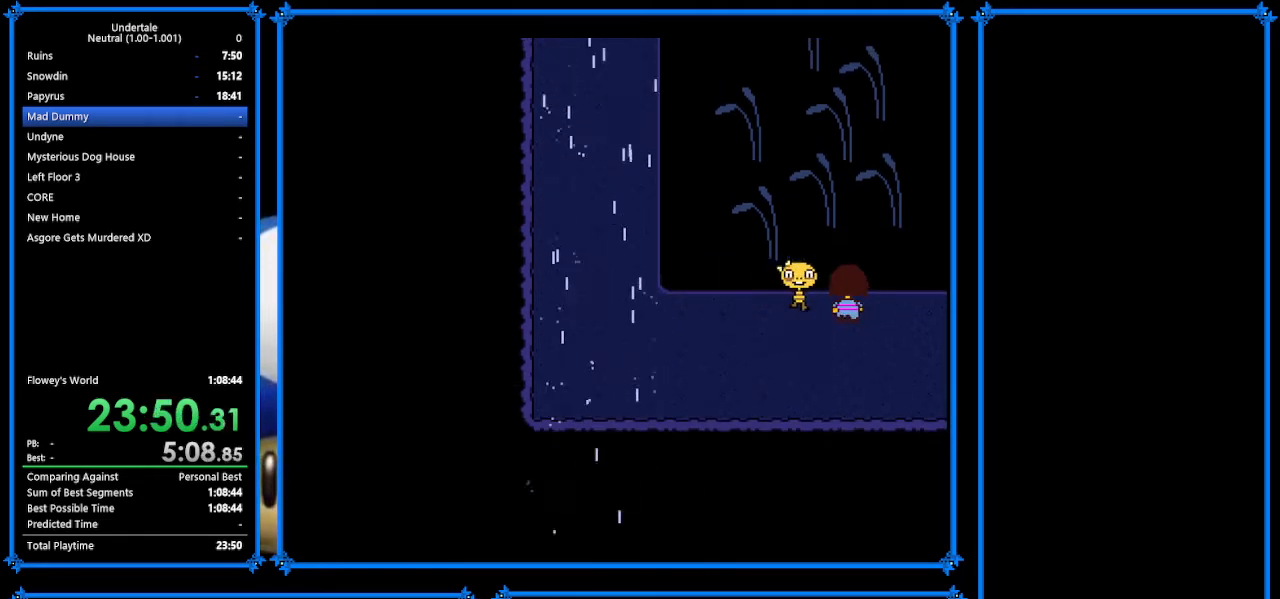
{"keys": ["down", "right", "up"], "events": []}
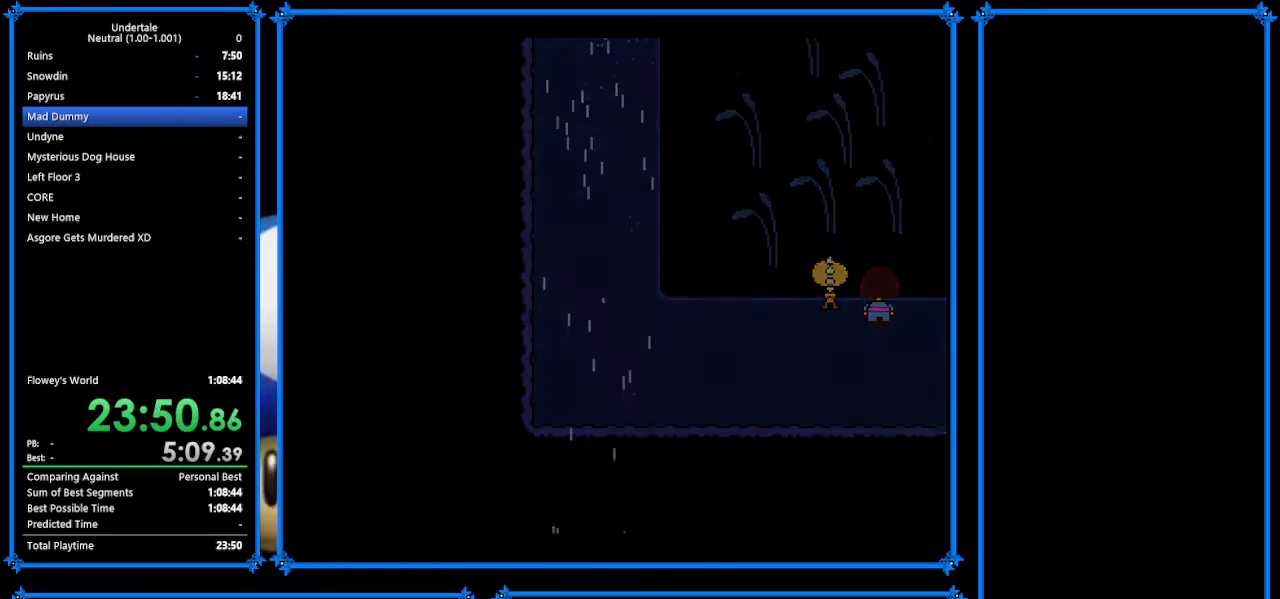
{"keys": ["down", "right", "up"], "events": []}
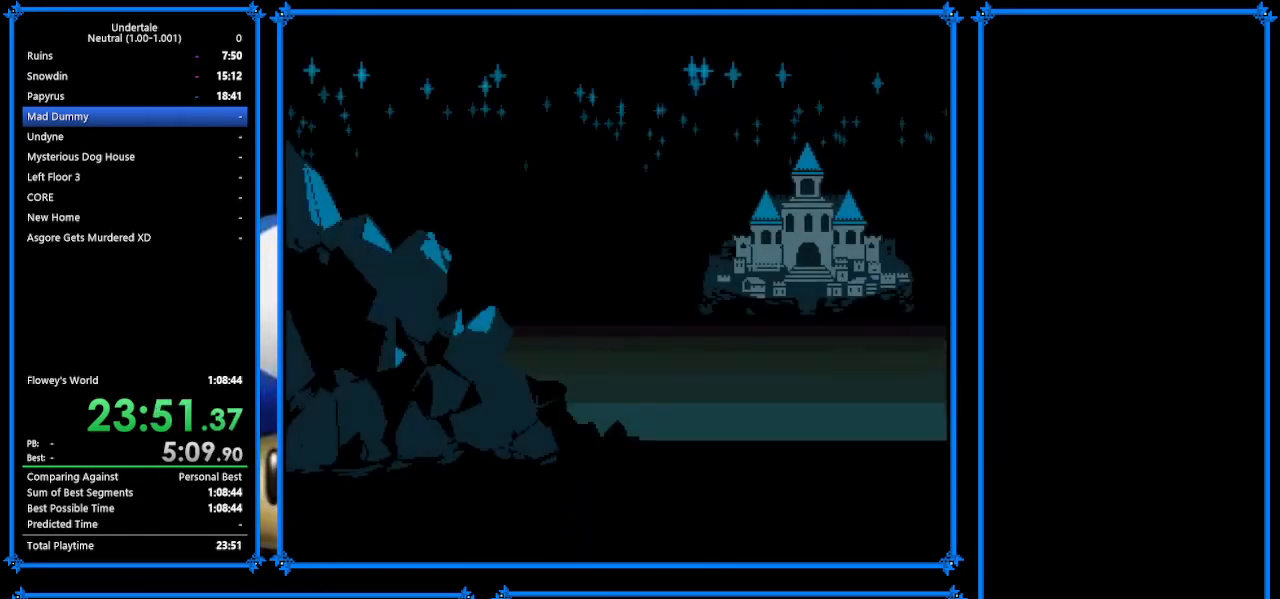
{"keys": ["down", "right", "up"], "events": []}
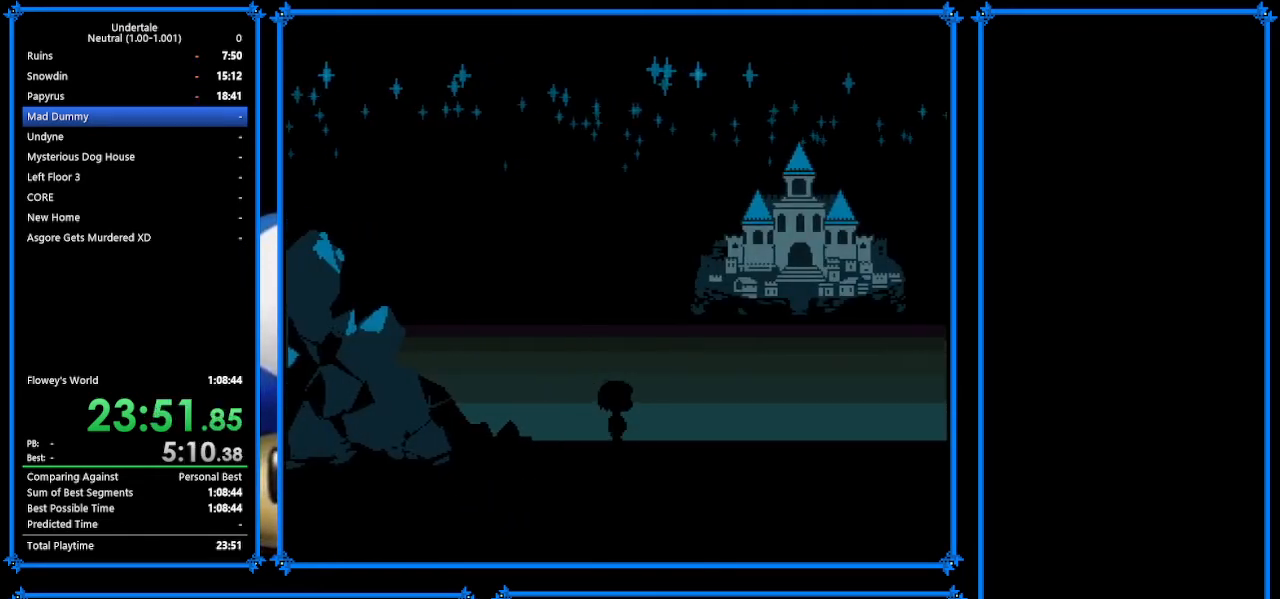
{"keys": ["down", "right", "up"], "events": []}
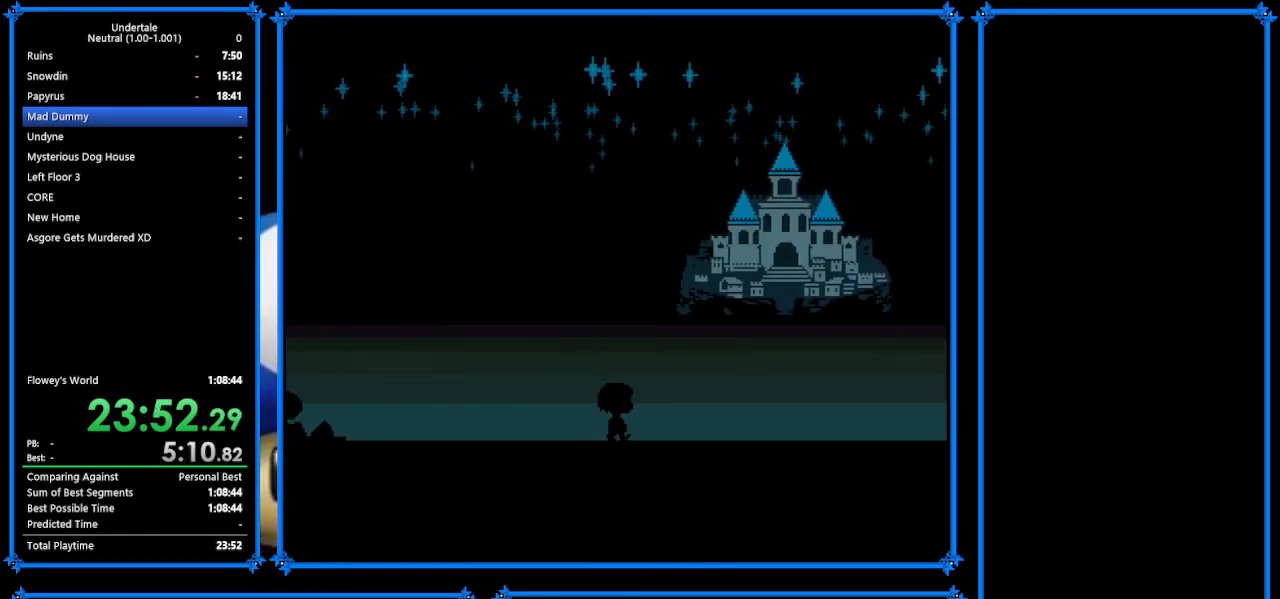
{"keys": ["down", "right", "up"], "events": []}
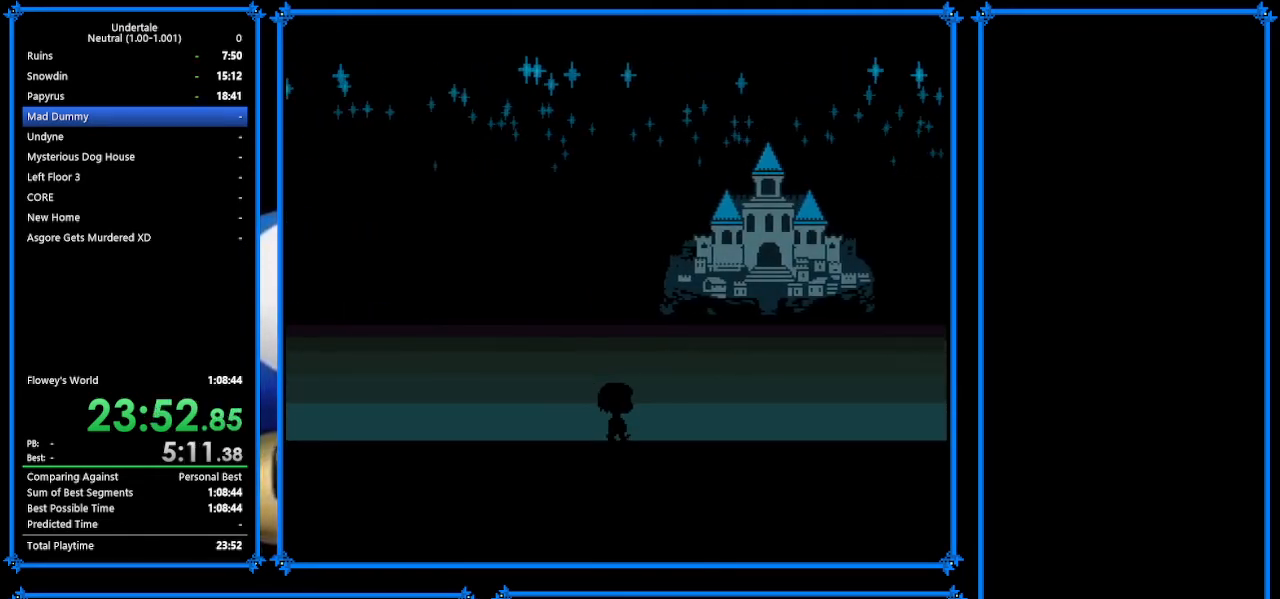
{"keys": ["down", "right", "up"], "events": []}
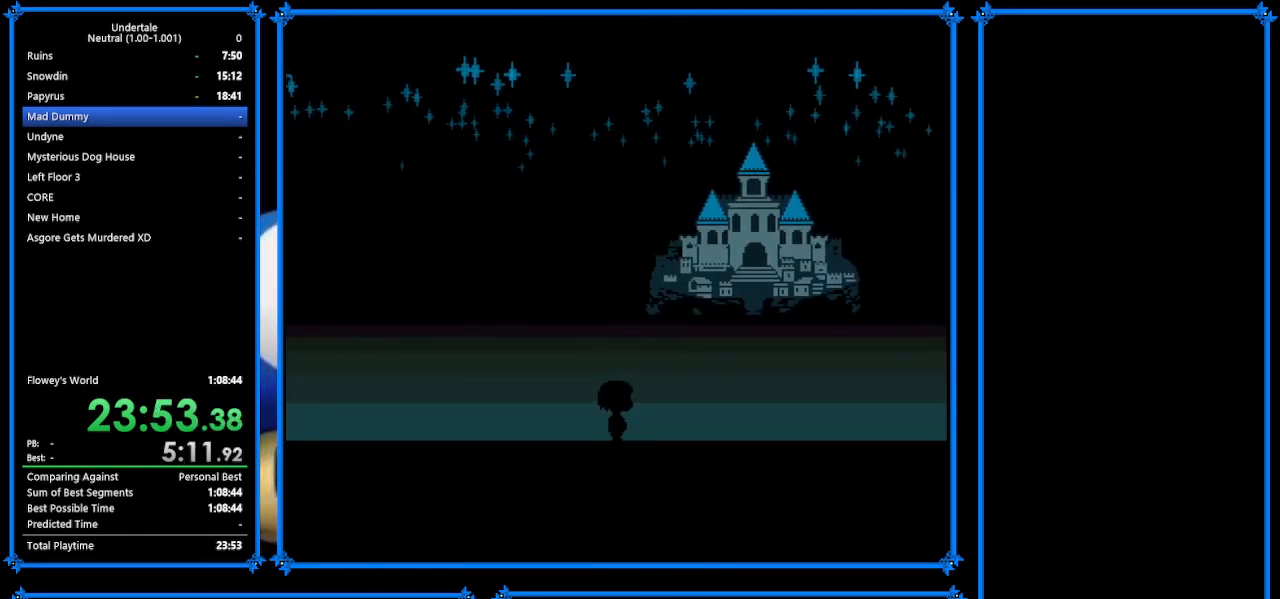
{"keys": ["down", "right", "up"], "events": []}
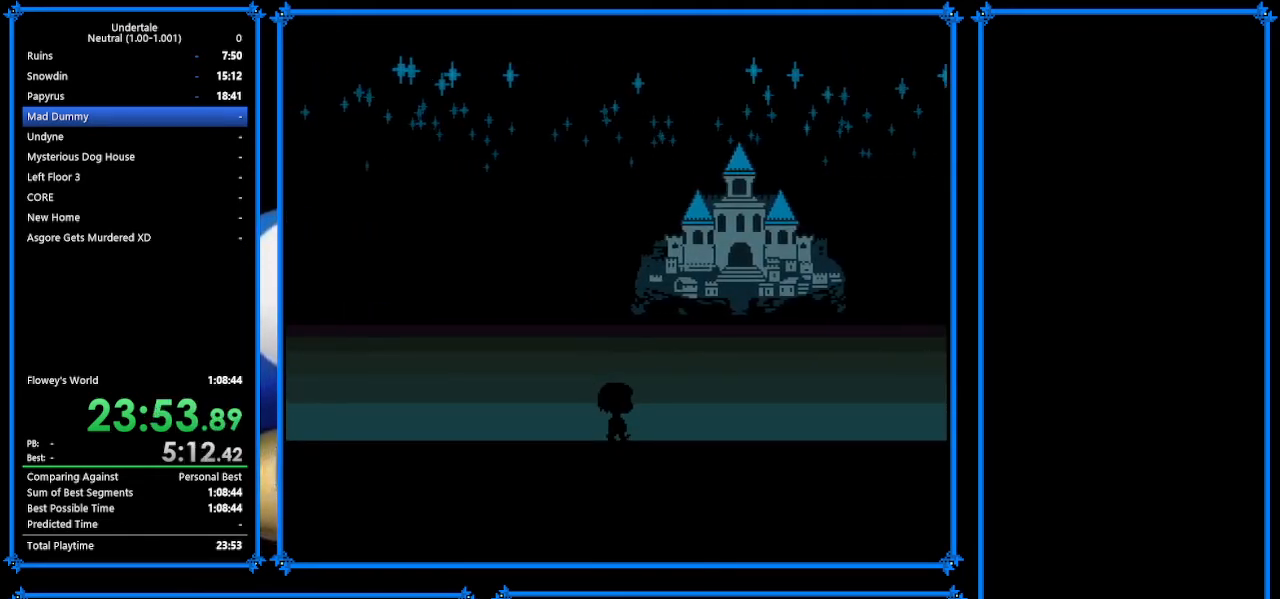
{"keys": ["down", "right", "up"], "events": []}
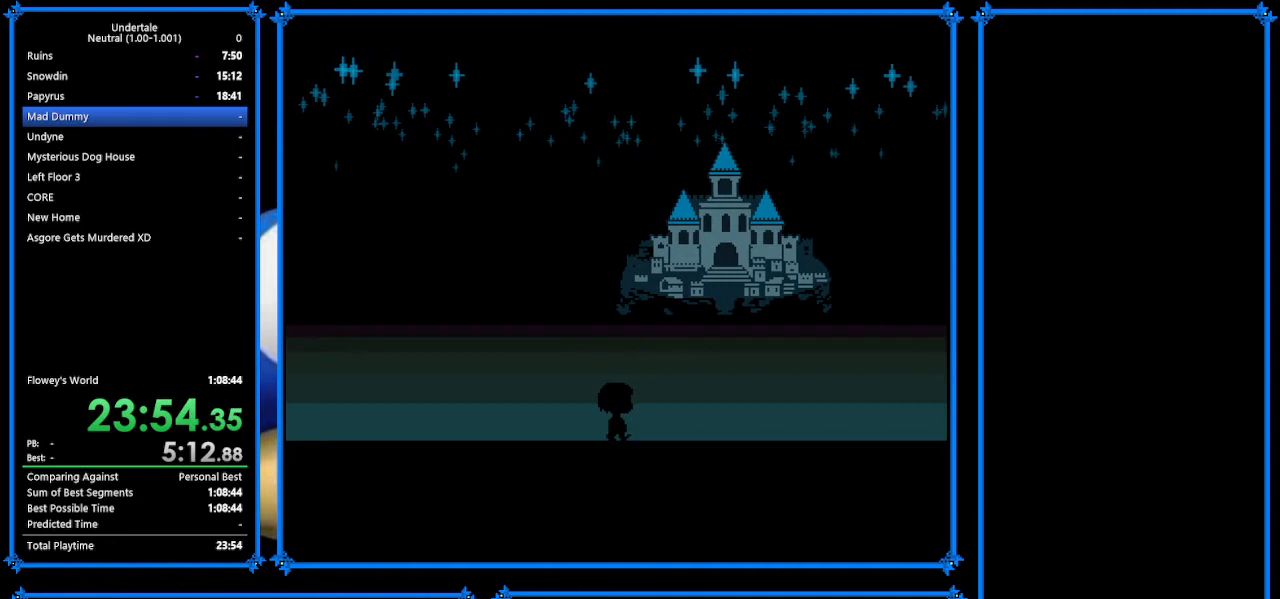
{"keys": ["down", "right", "up"], "events": []}
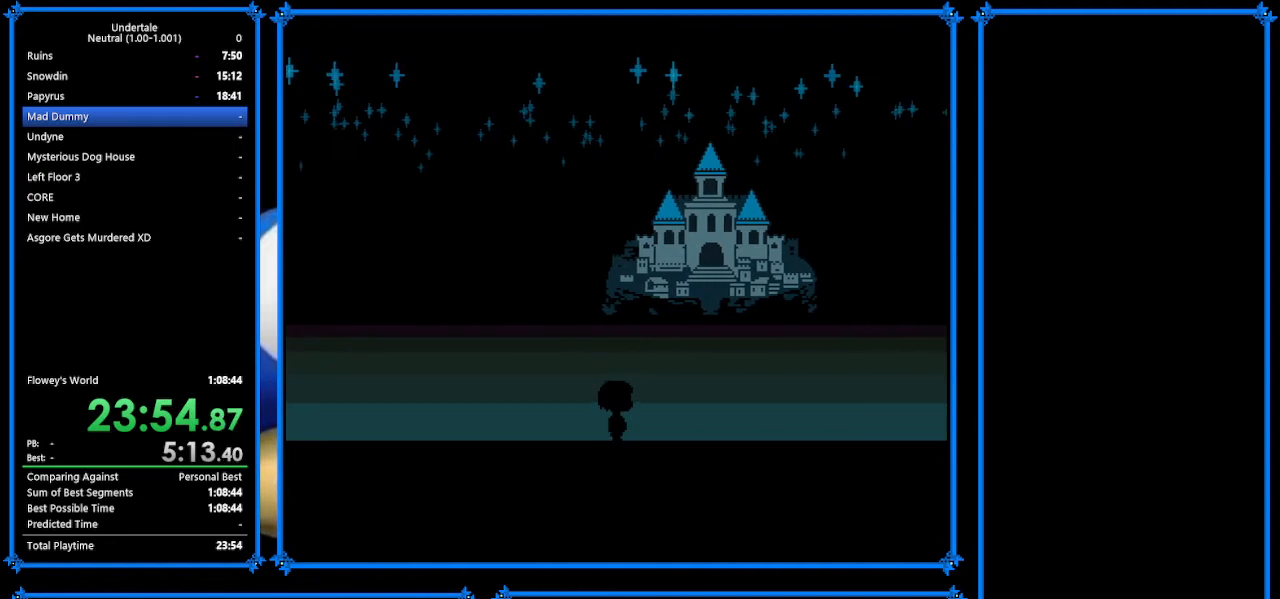
{"keys": ["down", "right", "up"], "events": []}
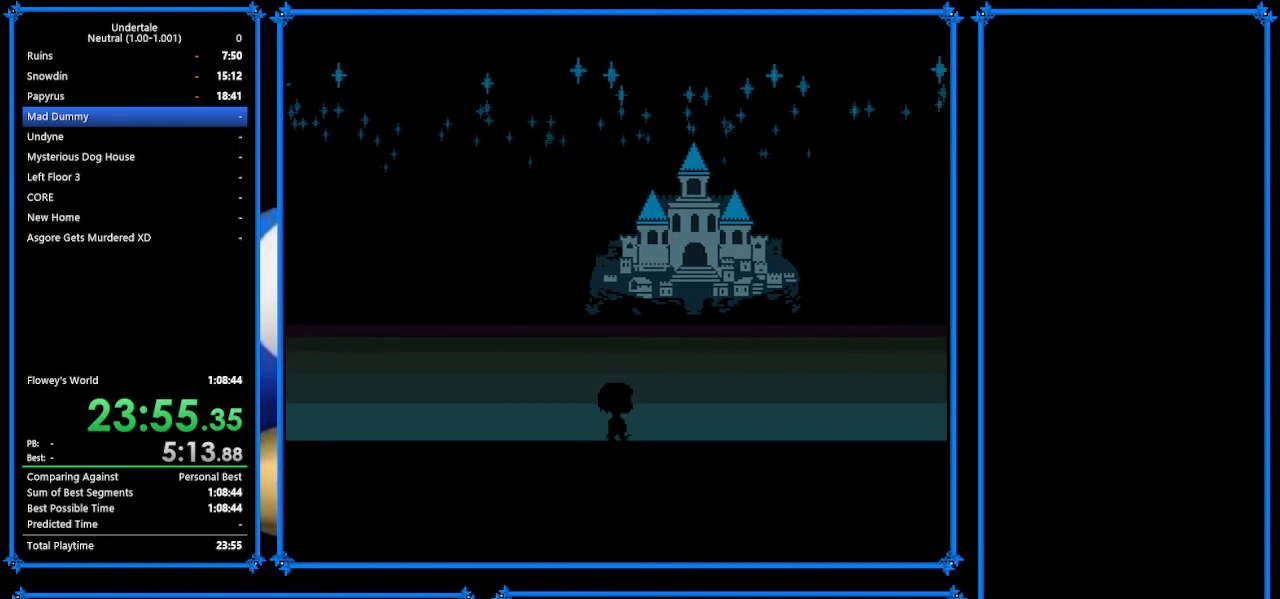
{"keys": ["down", "right", "up"], "events": []}